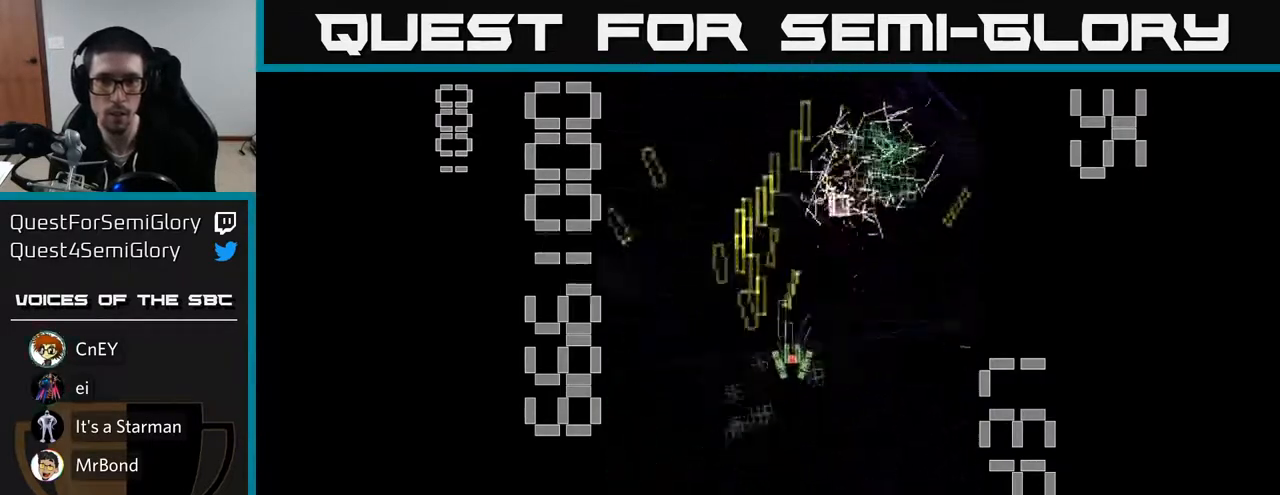
Gameplay with a controller (Xbox layout); each line is a JSON object with the inputs held at the frame after it. "events" lists button and stick changes between this image and that frame as [ms after this image, input, new state], when the widget could be followed in between. Not read: L3 R3 right_stick.
{"buttons": ["R2", "DPAD_UP", "DPAD_RIGHT"], "left_stick": "center", "events": [[17, "DPAD_RIGHT", "up"], [67, "DPAD_LEFT", "down"], [117, "DPAD_UP", "up"], [200, "DPAD_DOWN", "down"], [200, "DPAD_LEFT", "up"], [250, "DPAD_RIGHT", "down"], [267, "DPAD_DOWN", "up"], [300, "DPAD_UP", "down"]]}
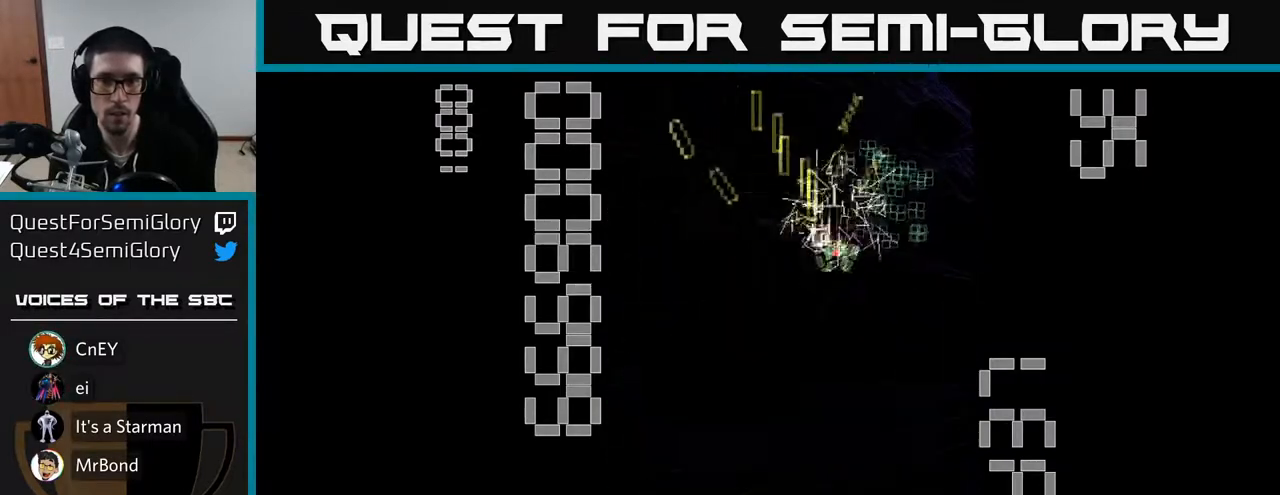
{"buttons": ["R2", "DPAD_DOWN", "DPAD_RIGHT"], "left_stick": "center", "events": [[150, "DPAD_RIGHT", "up"], [217, "DPAD_LEFT", "down"], [233, "DPAD_UP", "up"], [283, "DPAD_DOWN", "down"], [367, "DPAD_LEFT", "up"], [433, "DPAD_RIGHT", "down"]]}
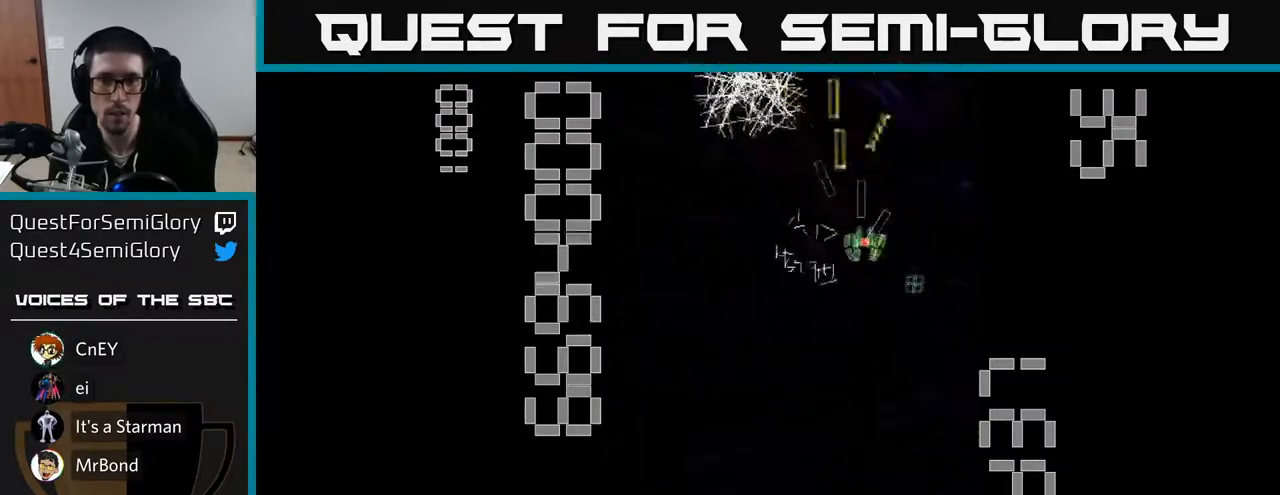
{"buttons": ["R2", "DPAD_DOWN", "DPAD_LEFT"], "left_stick": "center", "events": [[167, "DPAD_RIGHT", "up"], [267, "DPAD_LEFT", "down"]]}
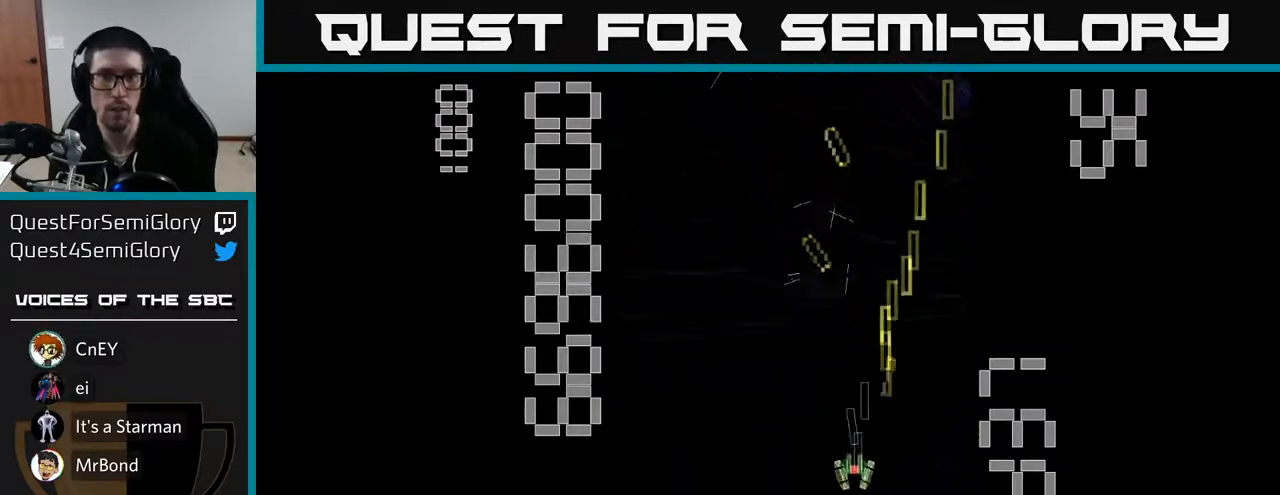
{"buttons": ["R2", "DPAD_RIGHT"], "left_stick": "center", "events": [[183, "DPAD_DOWN", "up"], [300, "DPAD_LEFT", "up"], [333, "DPAD_RIGHT", "down"]]}
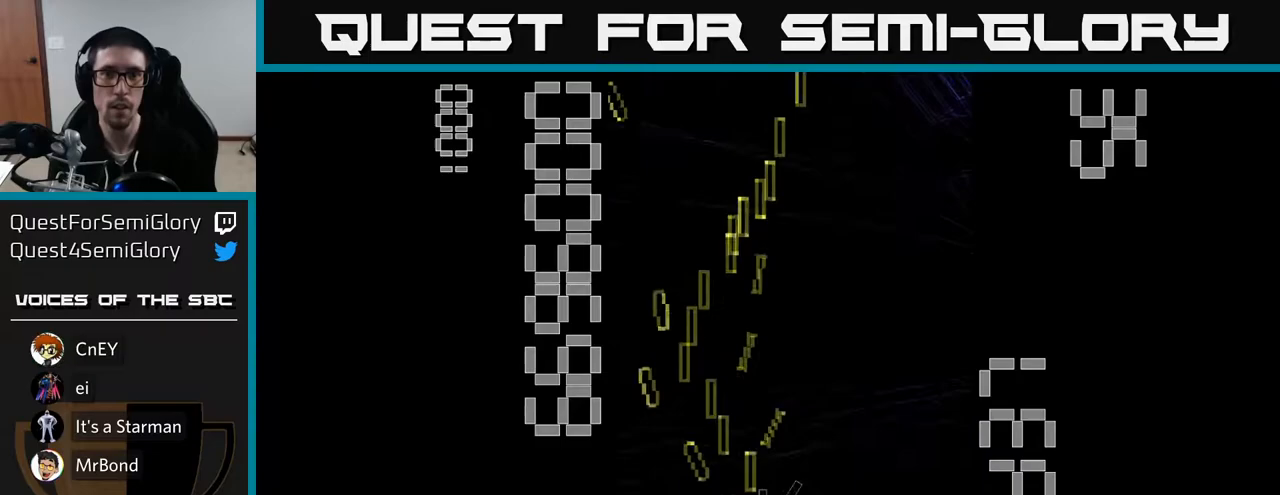
{"buttons": ["R2", "DPAD_LEFT"], "left_stick": "center", "events": [[167, "DPAD_RIGHT", "up"], [217, "DPAD_LEFT", "down"]]}
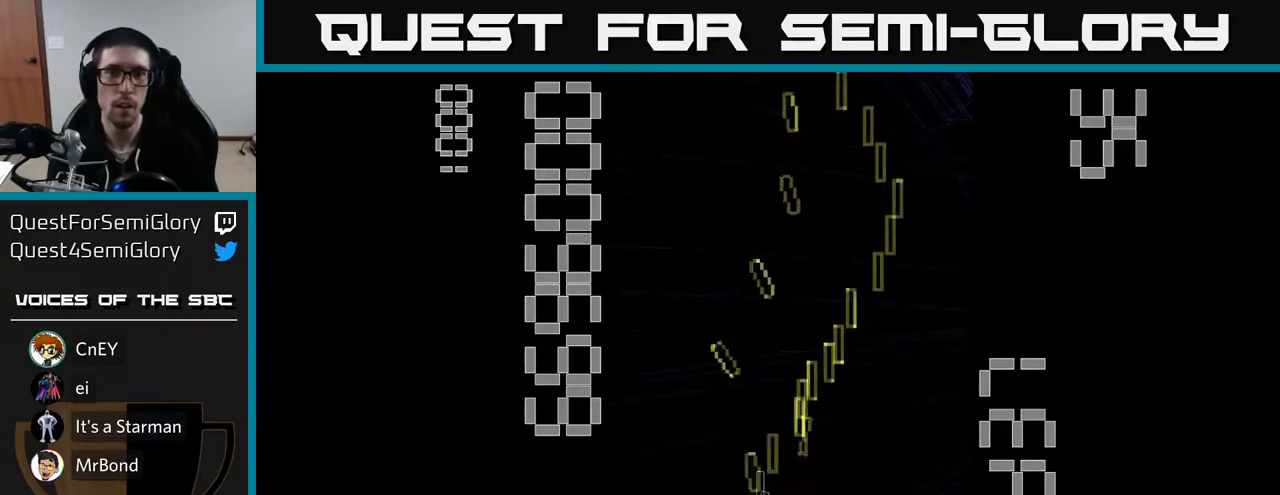
{"buttons": ["R2", "DPAD_LEFT"], "left_stick": "center", "events": [[17, "DPAD_LEFT", "up"], [50, "DPAD_RIGHT", "down"], [333, "DPAD_RIGHT", "up"], [383, "DPAD_LEFT", "down"]]}
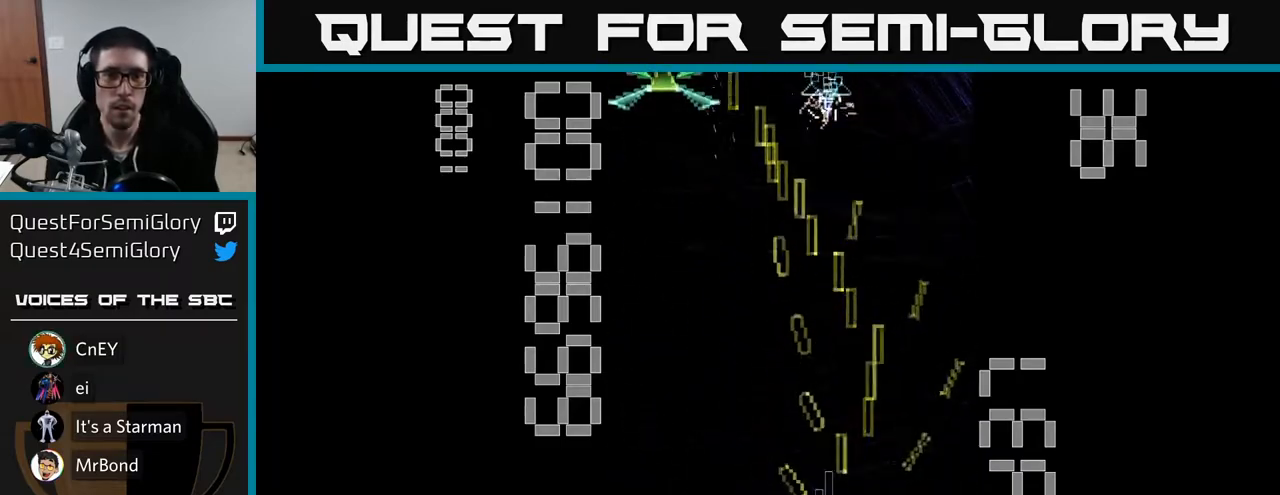
{"buttons": ["X", "R2", "DPAD_UP"], "left_stick": "center", "events": [[217, "DPAD_LEFT", "up"], [233, "DPAD_RIGHT", "down"], [300, "X", "down"], [383, "DPAD_UP", "down"], [400, "DPAD_RIGHT", "up"]]}
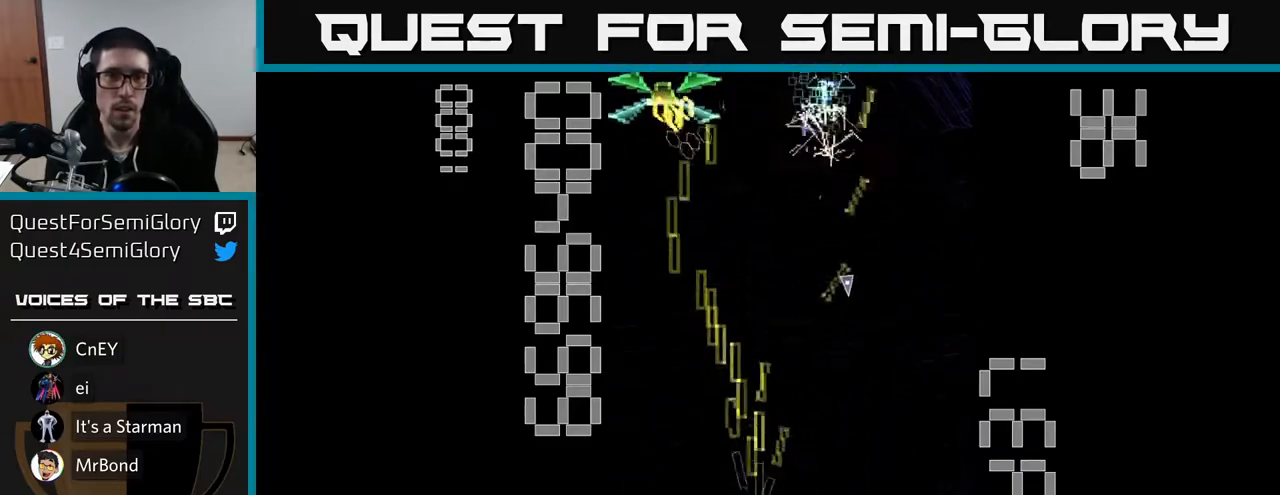
{"buttons": ["X", "R2", "DPAD_LEFT"], "left_stick": "center", "events": [[83, "DPAD_RIGHT", "down"], [167, "DPAD_RIGHT", "up"], [267, "DPAD_LEFT", "down"], [400, "DPAD_UP", "up"]]}
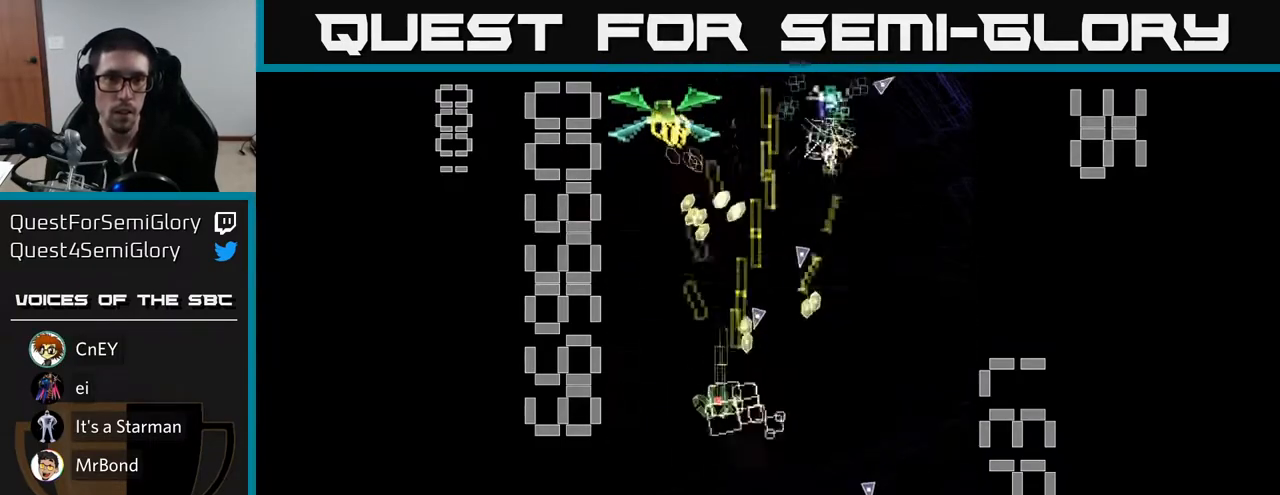
{"buttons": ["R2", "DPAD_RIGHT"], "left_stick": "center", "events": [[83, "X", "up"], [183, "DPAD_DOWN", "down"], [183, "DPAD_LEFT", "up"], [317, "DPAD_DOWN", "up"], [317, "DPAD_LEFT", "down"], [383, "DPAD_UP", "down"], [433, "DPAD_LEFT", "up"], [483, "DPAD_RIGHT", "down"], [483, "DPAD_UP", "up"]]}
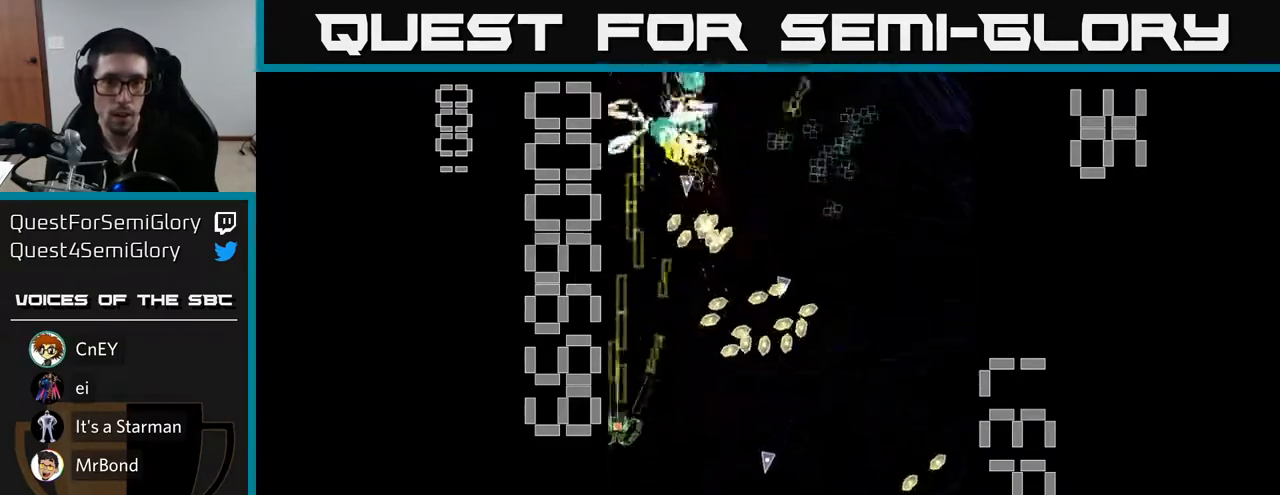
{"buttons": ["R2", "DPAD_UP", "DPAD_LEFT"], "left_stick": "center", "events": [[83, "DPAD_DOWN", "down"], [217, "DPAD_RIGHT", "up"], [317, "DPAD_LEFT", "down"], [367, "DPAD_DOWN", "up"], [500, "DPAD_UP", "down"]]}
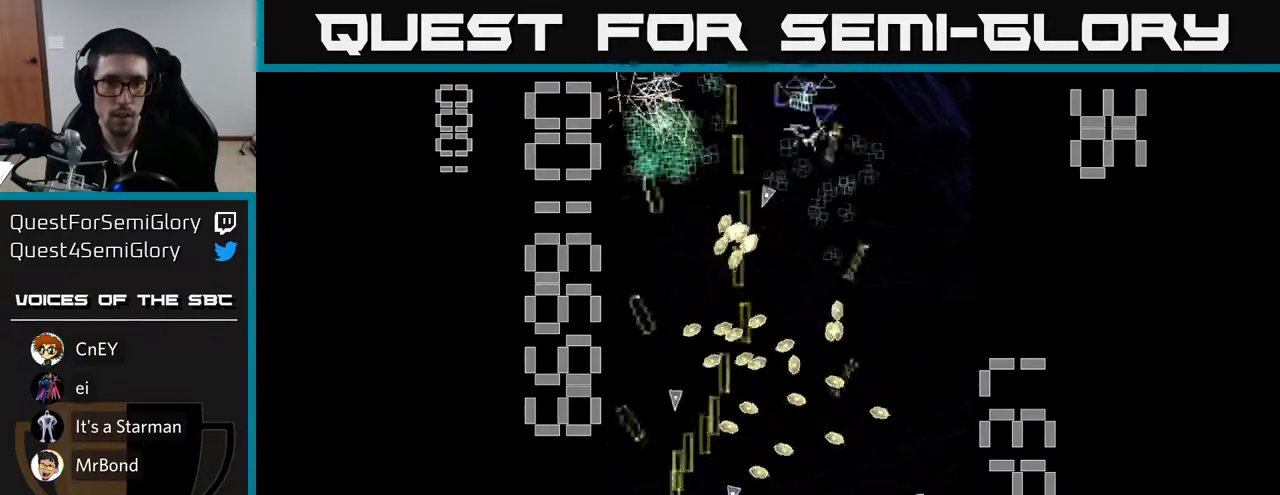
{"buttons": ["R2", "DPAD_UP", "DPAD_RIGHT"], "left_stick": "center", "events": [[100, "DPAD_LEFT", "up"], [333, "DPAD_RIGHT", "down"]]}
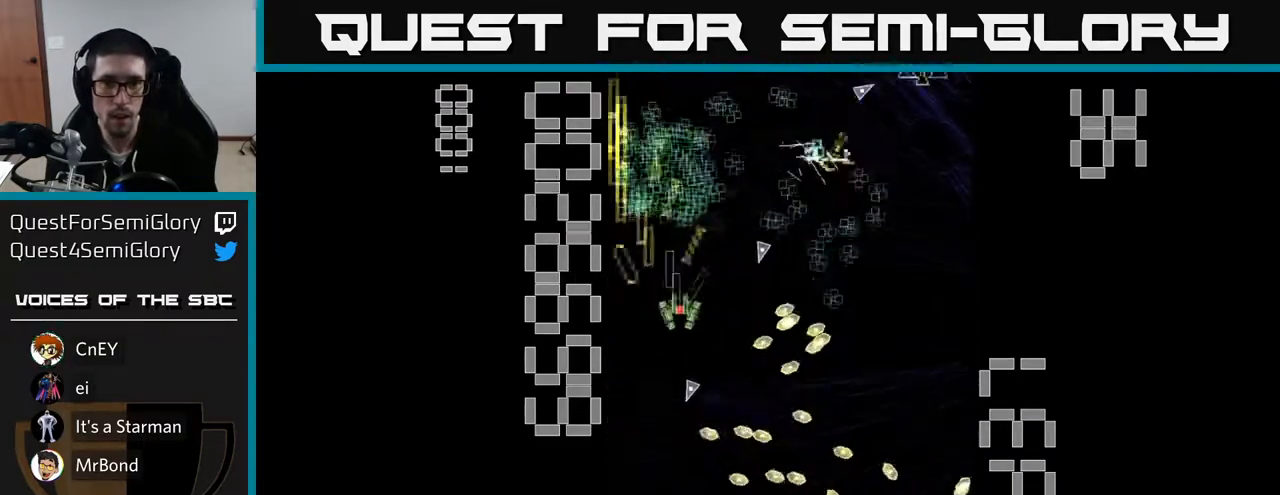
{"buttons": ["R2", "DPAD_RIGHT"], "left_stick": "center", "events": [[50, "DPAD_UP", "up"], [83, "DPAD_DOWN", "down"], [100, "DPAD_RIGHT", "up"], [150, "DPAD_LEFT", "down"], [200, "DPAD_DOWN", "up"], [300, "DPAD_LEFT", "up"], [333, "DPAD_RIGHT", "down"]]}
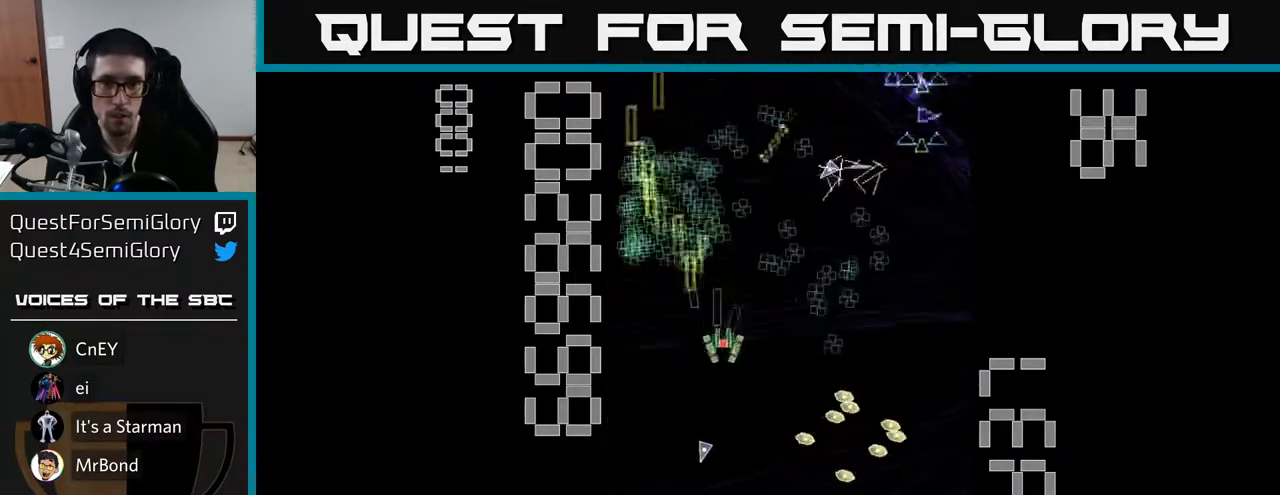
{"buttons": ["R2", "DPAD_LEFT"], "left_stick": "center", "events": [[167, "DPAD_UP", "down"], [333, "DPAD_UP", "up"], [350, "DPAD_RIGHT", "up"], [383, "DPAD_LEFT", "down"]]}
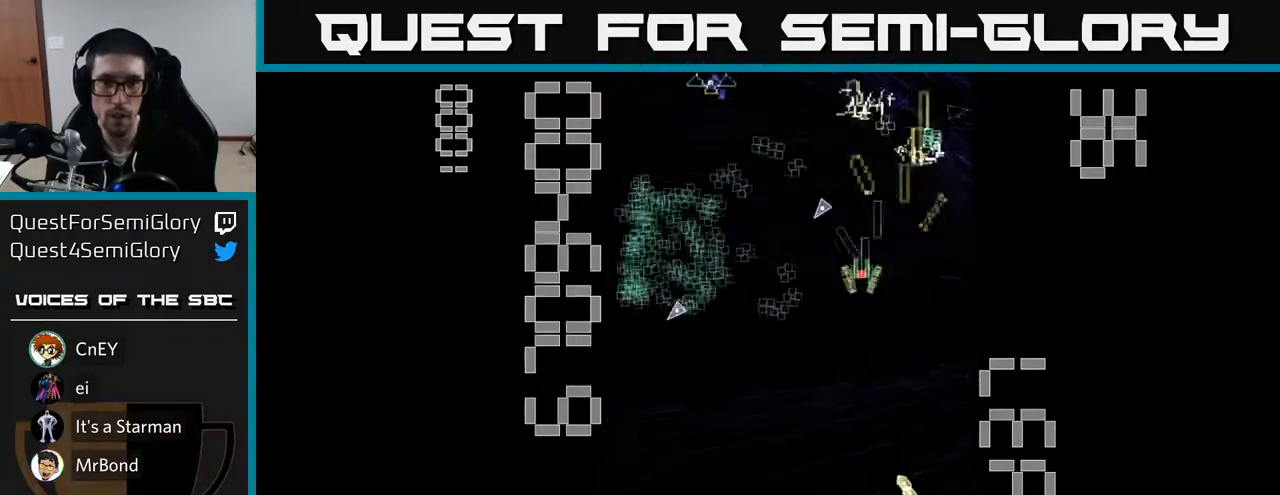
{"buttons": ["R2", "DPAD_UP", "DPAD_RIGHT"], "left_stick": "center", "events": [[17, "DPAD_DOWN", "down"], [167, "DPAD_DOWN", "up"], [317, "DPAD_UP", "down"], [400, "DPAD_LEFT", "up"], [433, "DPAD_RIGHT", "down"]]}
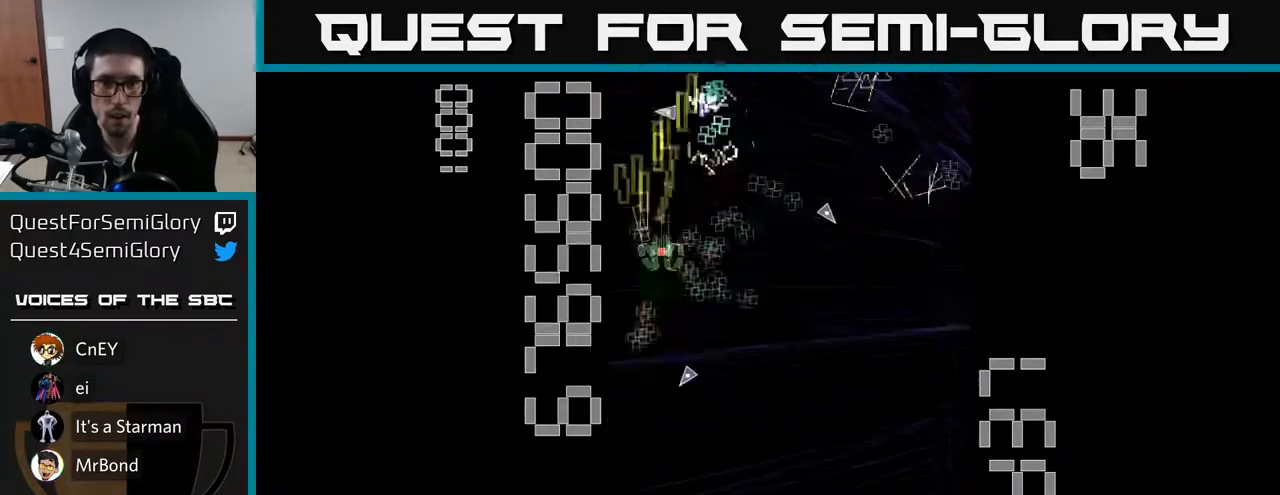
{"buttons": ["R2", "DPAD_RIGHT"], "left_stick": "center", "events": [[33, "DPAD_UP", "up"], [100, "DPAD_DOWN", "down"], [133, "DPAD_RIGHT", "up"], [367, "DPAD_DOWN", "up"], [367, "DPAD_RIGHT", "down"]]}
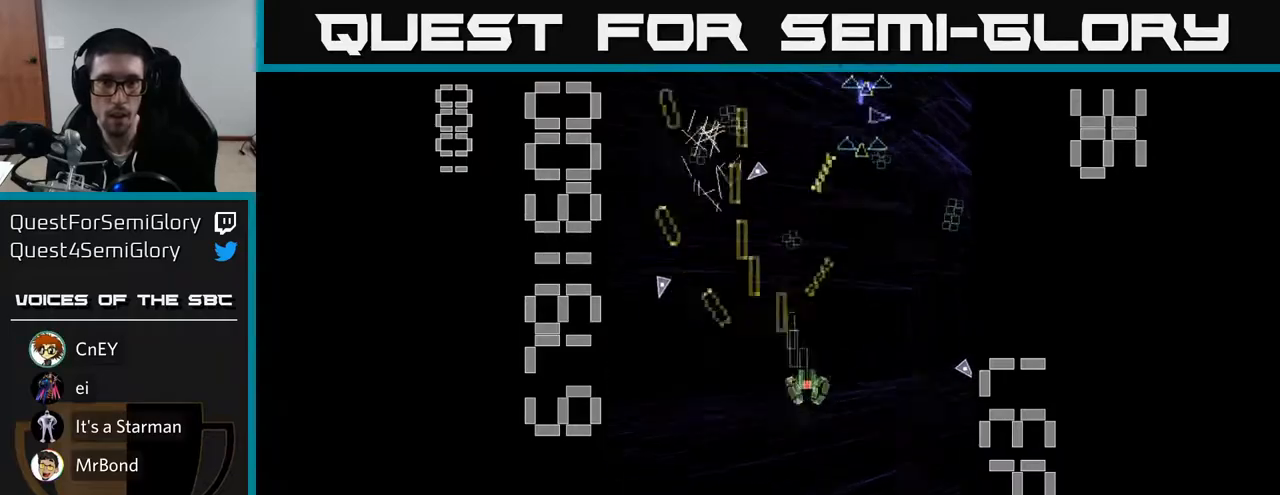
{"buttons": ["R2", "DPAD_DOWN", "DPAD_LEFT"], "left_stick": "center", "events": [[133, "DPAD_UP", "down"], [267, "DPAD_RIGHT", "up"], [350, "DPAD_LEFT", "down"], [417, "DPAD_UP", "up"], [483, "DPAD_DOWN", "down"]]}
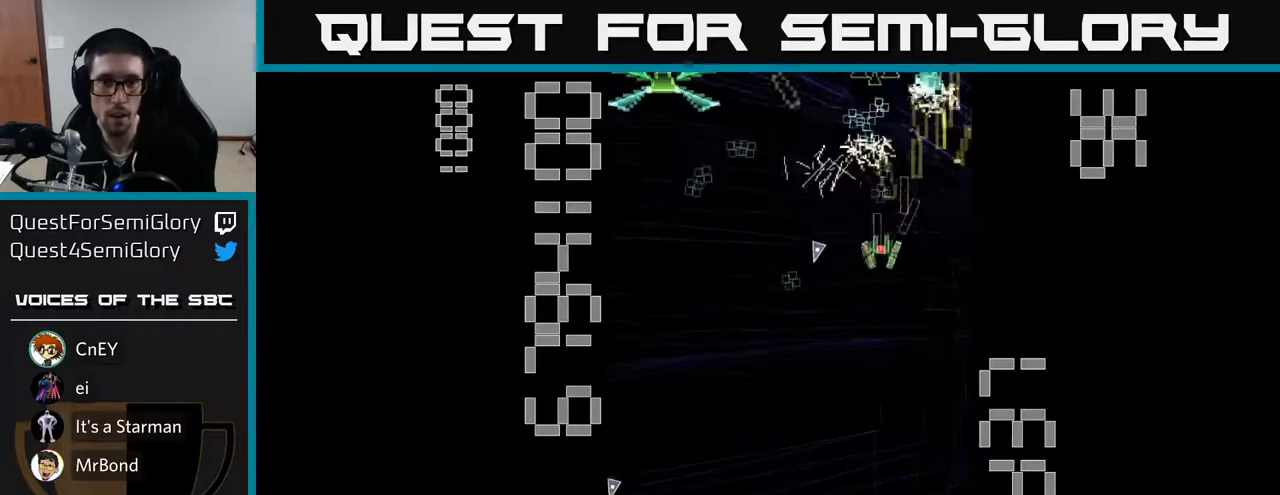
{"buttons": ["X", "R2", "DPAD_LEFT"], "left_stick": "center", "events": [[17, "X", "down"], [100, "DPAD_DOWN", "up"], [250, "DPAD_UP", "down"], [433, "DPAD_UP", "up"]]}
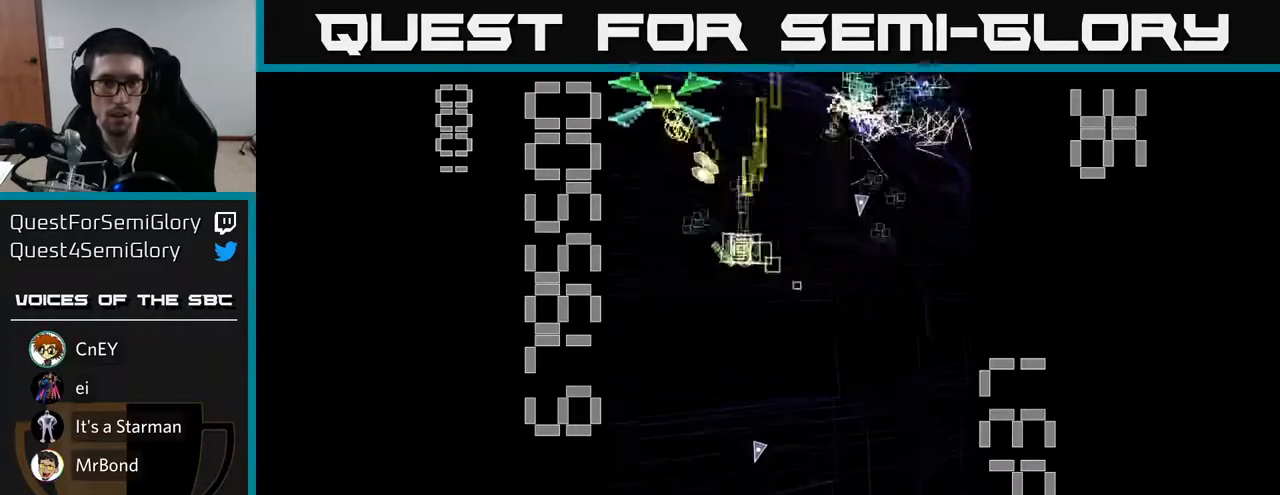
{"buttons": ["R2", "DPAD_DOWN", "DPAD_RIGHT"], "left_stick": "center", "events": [[83, "DPAD_DOWN", "down"], [83, "DPAD_LEFT", "up"], [233, "DPAD_LEFT", "down"], [283, "DPAD_DOWN", "up"], [350, "DPAD_DOWN", "down"], [350, "X", "up"], [367, "DPAD_LEFT", "up"], [417, "DPAD_RIGHT", "down"]]}
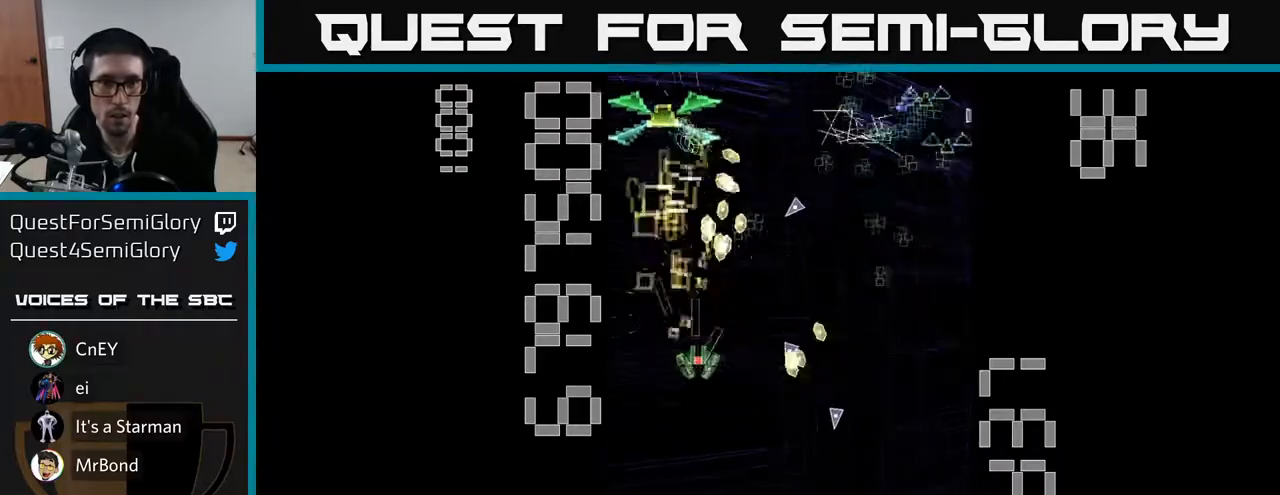
{"buttons": ["R2", "DPAD_DOWN", "DPAD_RIGHT"], "left_stick": "center", "events": [[33, "DPAD_RIGHT", "up"], [100, "DPAD_DOWN", "up"], [283, "DPAD_RIGHT", "down"], [433, "DPAD_DOWN", "down"]]}
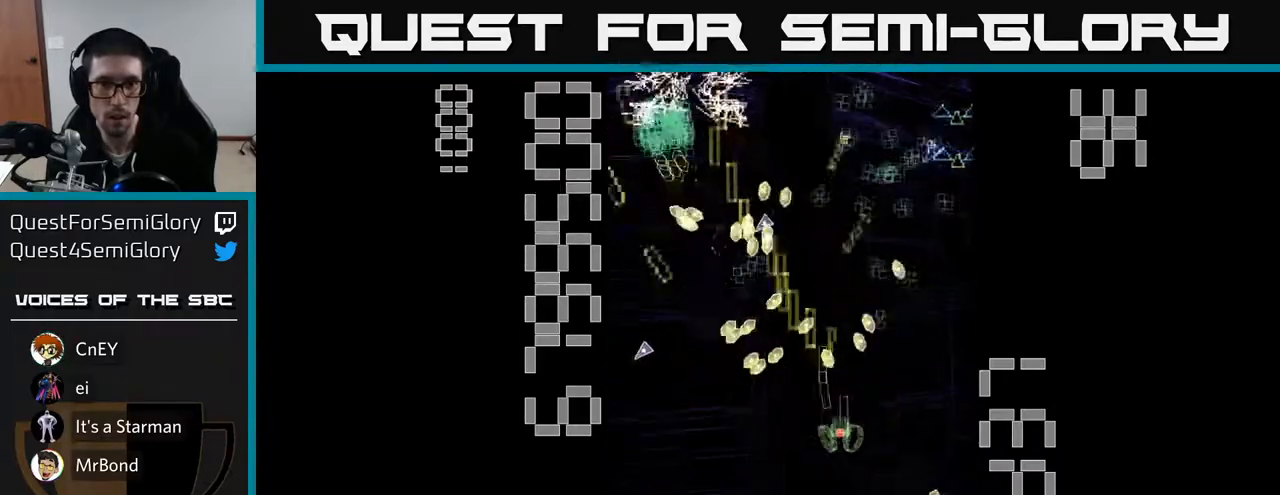
{"buttons": ["R2", "DPAD_LEFT"], "left_stick": "center", "events": [[117, "DPAD_RIGHT", "up"], [183, "DPAD_LEFT", "down"], [300, "DPAD_DOWN", "up"]]}
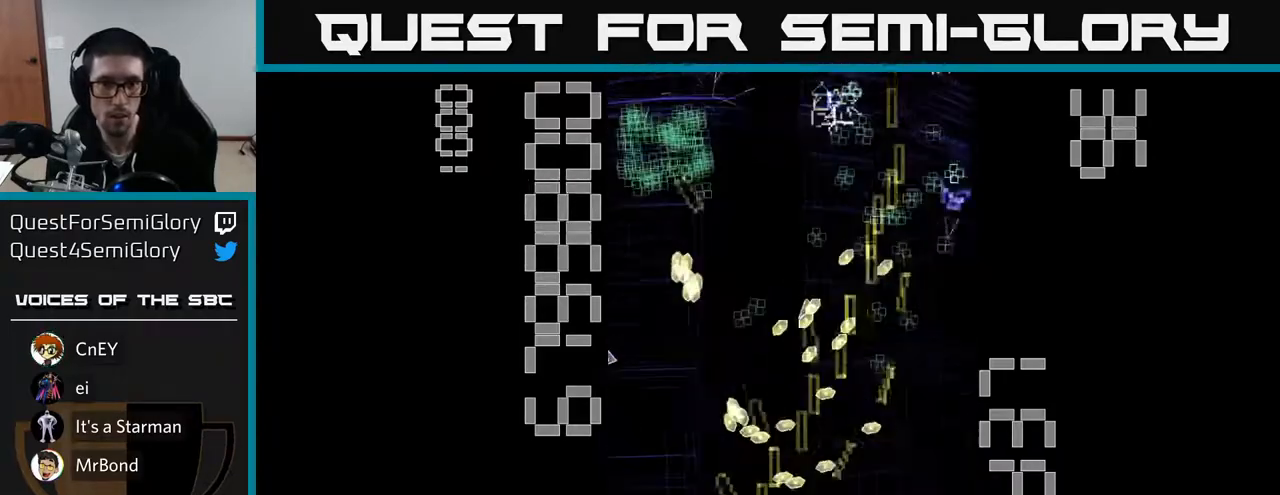
{"buttons": ["R2", "DPAD_UP", "DPAD_RIGHT"], "left_stick": "center", "events": [[33, "DPAD_UP", "down"], [217, "DPAD_LEFT", "up"], [500, "DPAD_RIGHT", "down"]]}
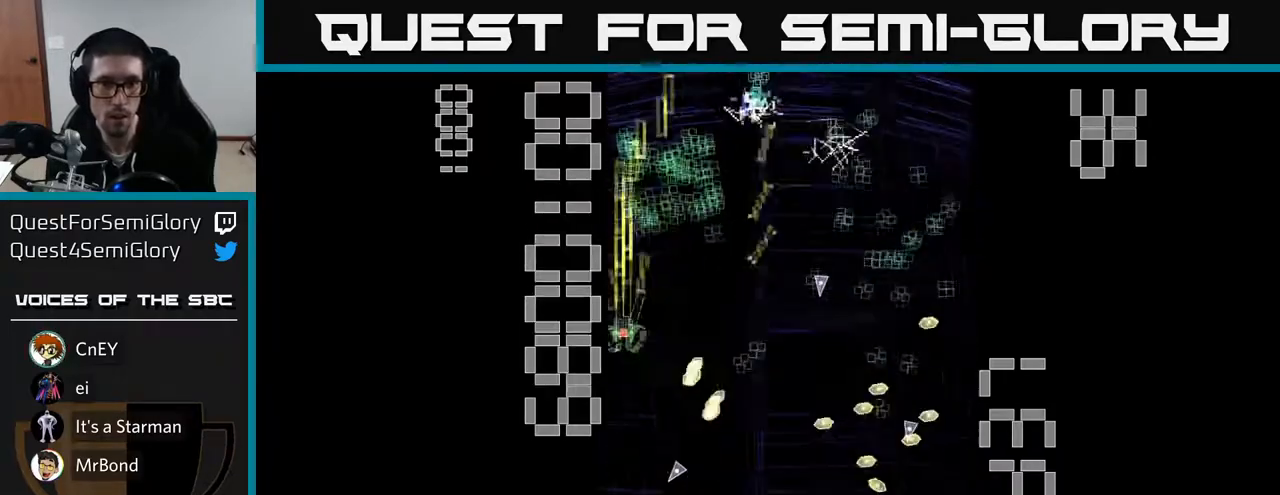
{"buttons": ["R2", "DPAD_LEFT"], "left_stick": "center", "events": [[100, "DPAD_RIGHT", "up"], [250, "DPAD_LEFT", "down"], [300, "DPAD_UP", "up"], [333, "DPAD_DOWN", "down"], [450, "DPAD_DOWN", "up"]]}
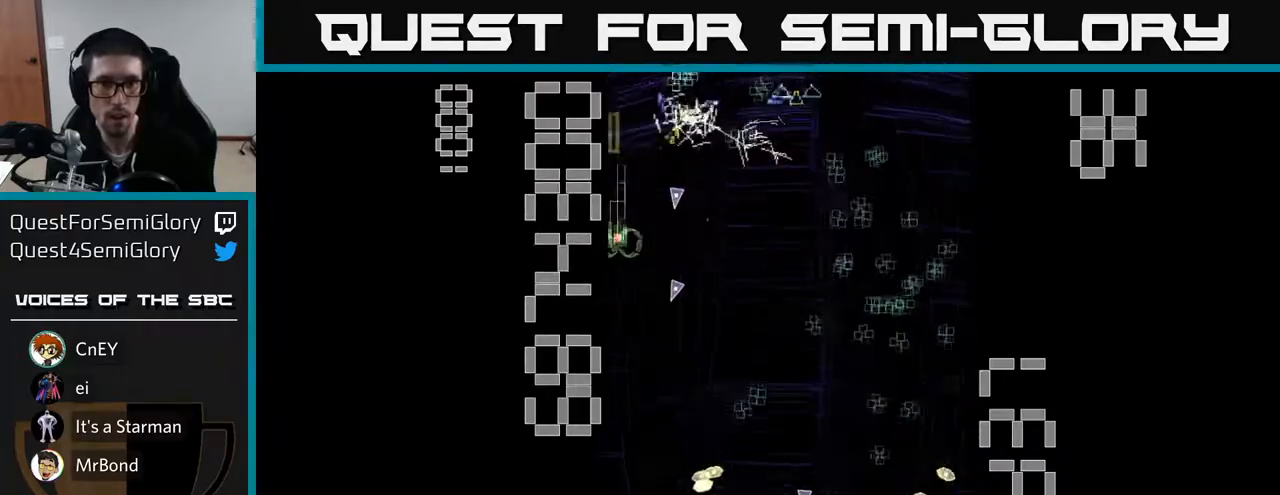
{"buttons": ["R2", "DPAD_DOWN"], "left_stick": "center", "events": [[17, "DPAD_LEFT", "up"], [33, "DPAD_RIGHT", "down"], [133, "DPAD_DOWN", "down"], [183, "DPAD_RIGHT", "up"], [267, "DPAD_RIGHT", "down"], [467, "DPAD_RIGHT", "up"]]}
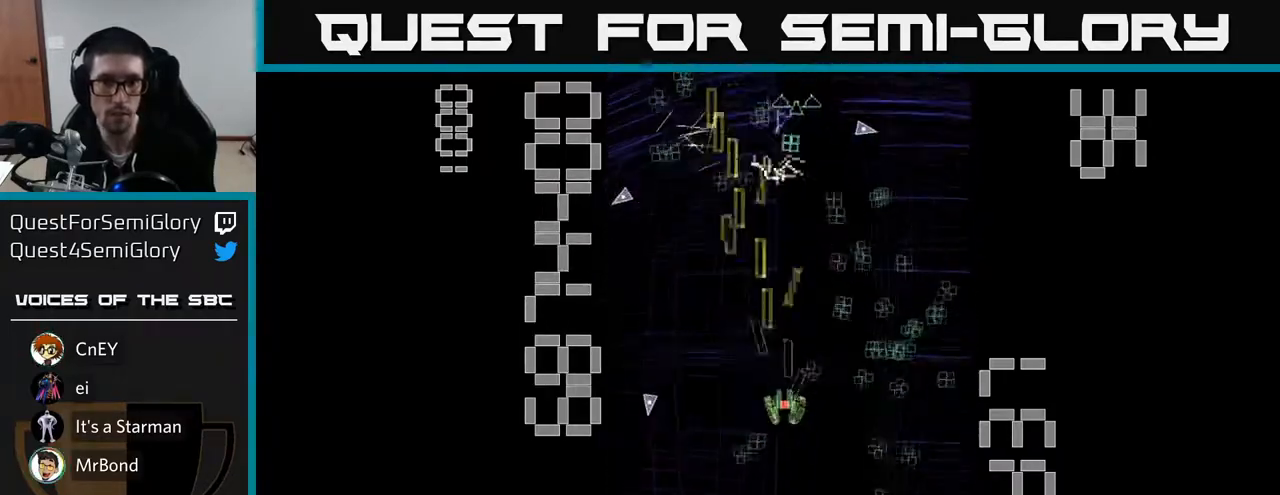
{"buttons": ["R2", "DPAD_UP"], "left_stick": "center", "events": [[117, "DPAD_RIGHT", "down"], [150, "DPAD_DOWN", "up"], [333, "DPAD_RIGHT", "up"], [350, "DPAD_UP", "down"], [417, "DPAD_LEFT", "down"], [500, "DPAD_LEFT", "up"]]}
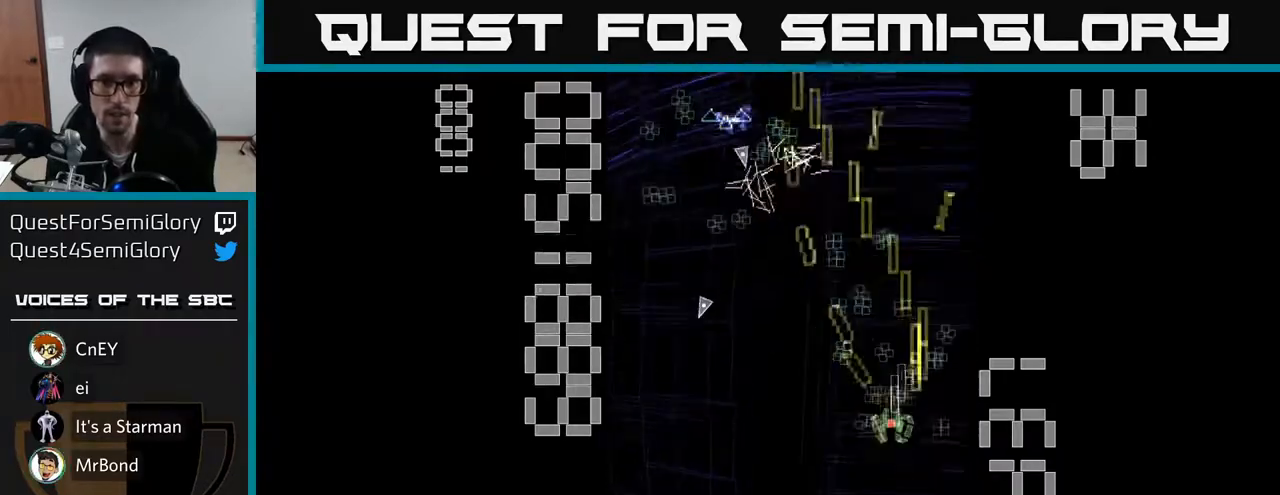
{"buttons": ["R2", "DPAD_DOWN"], "left_stick": "center", "events": [[167, "DPAD_LEFT", "down"], [217, "DPAD_UP", "up"], [283, "DPAD_DOWN", "down"], [283, "DPAD_LEFT", "up"], [317, "DPAD_RIGHT", "down"], [350, "DPAD_DOWN", "up"], [450, "DPAD_DOWN", "down"], [483, "DPAD_RIGHT", "up"]]}
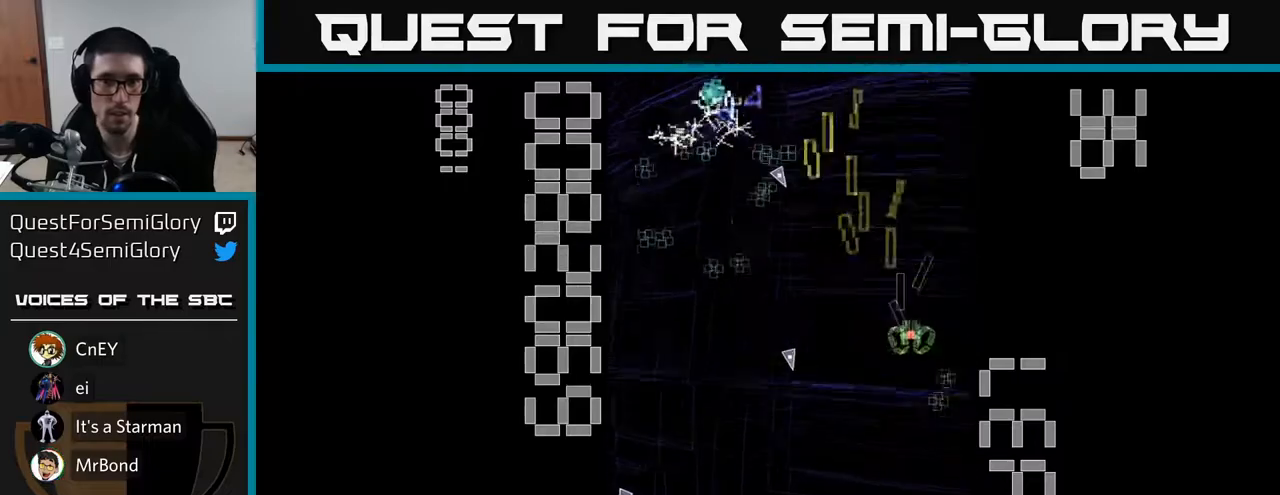
{"buttons": ["R2", "DPAD_UP", "DPAD_LEFT"], "left_stick": "center", "events": [[133, "DPAD_DOWN", "up"], [150, "DPAD_LEFT", "down"], [183, "DPAD_UP", "down"], [283, "DPAD_UP", "up"], [450, "DPAD_UP", "down"]]}
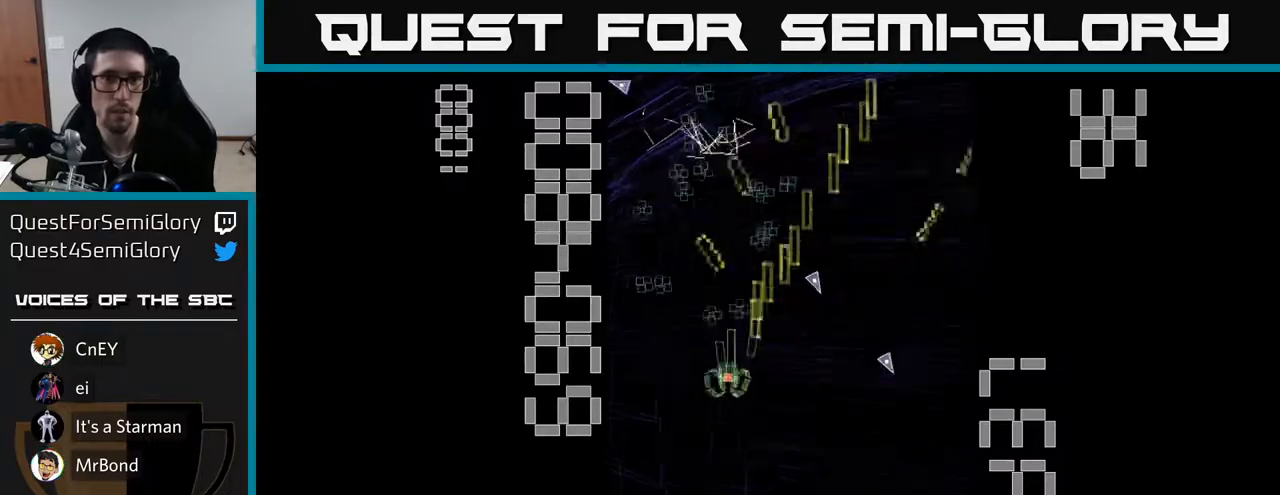
{"buttons": ["X", "R2"], "left_stick": "center", "events": [[117, "DPAD_LEFT", "up"], [150, "DPAD_UP", "up"], [183, "DPAD_RIGHT", "down"], [317, "X", "down"], [333, "DPAD_DOWN", "down"], [383, "DPAD_RIGHT", "up"], [467, "DPAD_DOWN", "up"]]}
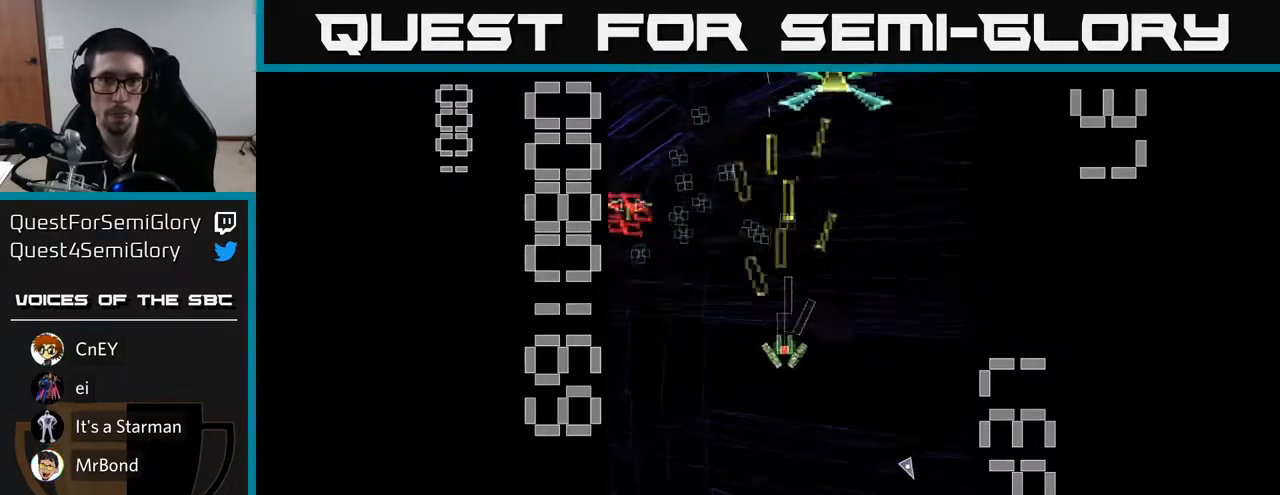
{"buttons": ["X", "R2", "DPAD_LEFT"], "left_stick": "center", "events": [[17, "DPAD_UP", "down"], [117, "DPAD_UP", "up"], [133, "DPAD_RIGHT", "down"], [333, "DPAD_UP", "down"], [367, "DPAD_RIGHT", "up"], [433, "DPAD_LEFT", "down"], [467, "DPAD_UP", "up"]]}
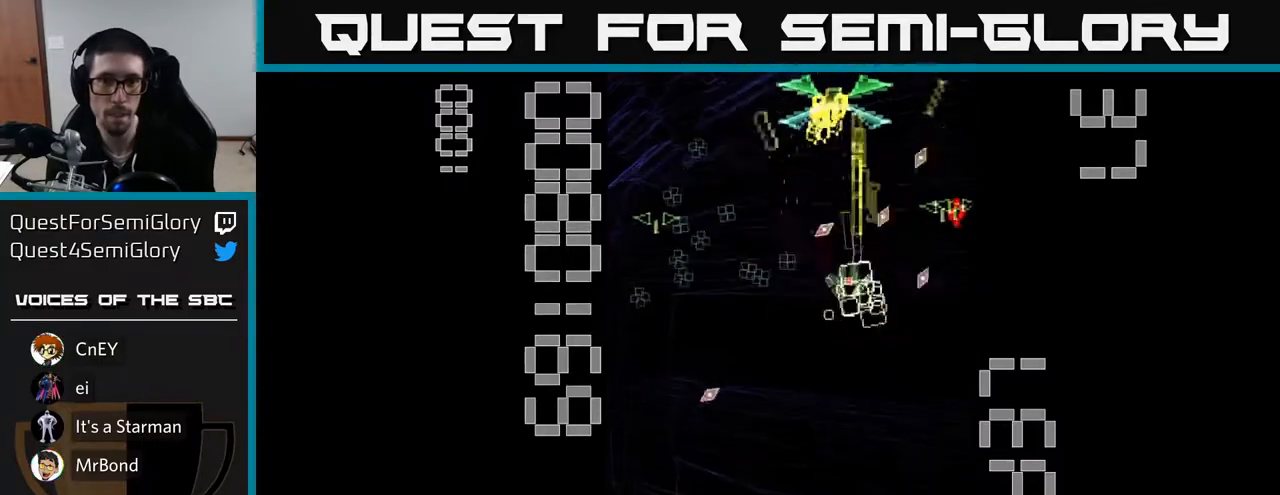
{"buttons": ["R2", "DPAD_LEFT"], "left_stick": "center", "events": [[17, "DPAD_DOWN", "down"], [33, "DPAD_LEFT", "up"], [33, "X", "up"], [417, "DPAD_LEFT", "down"], [467, "DPAD_DOWN", "up"]]}
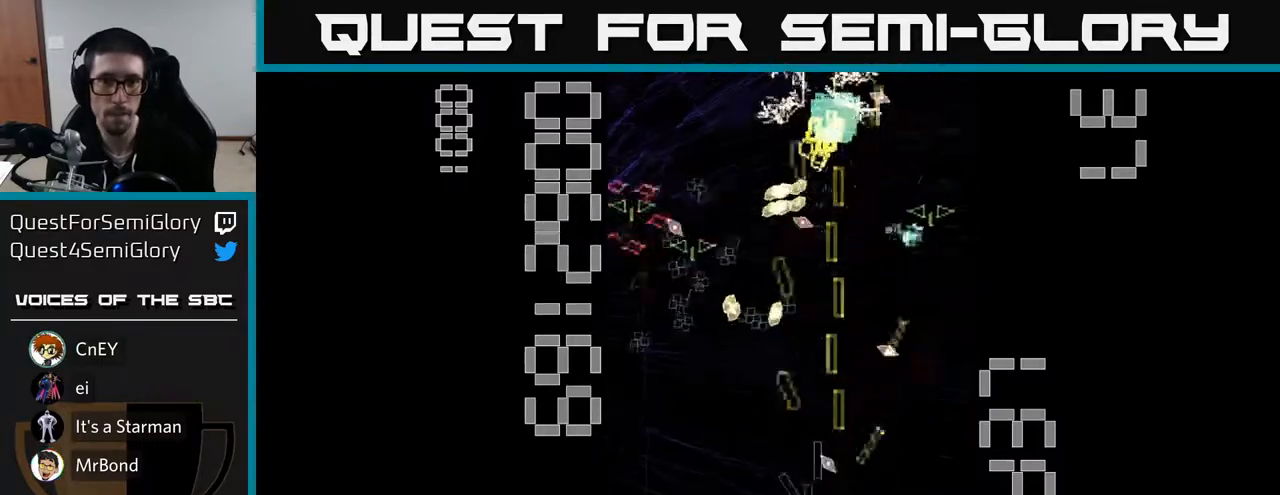
{"buttons": ["R2", "DPAD_DOWN", "DPAD_RIGHT"], "left_stick": "center", "events": [[267, "DPAD_LEFT", "up"], [283, "DPAD_DOWN", "down"], [283, "DPAD_RIGHT", "down"]]}